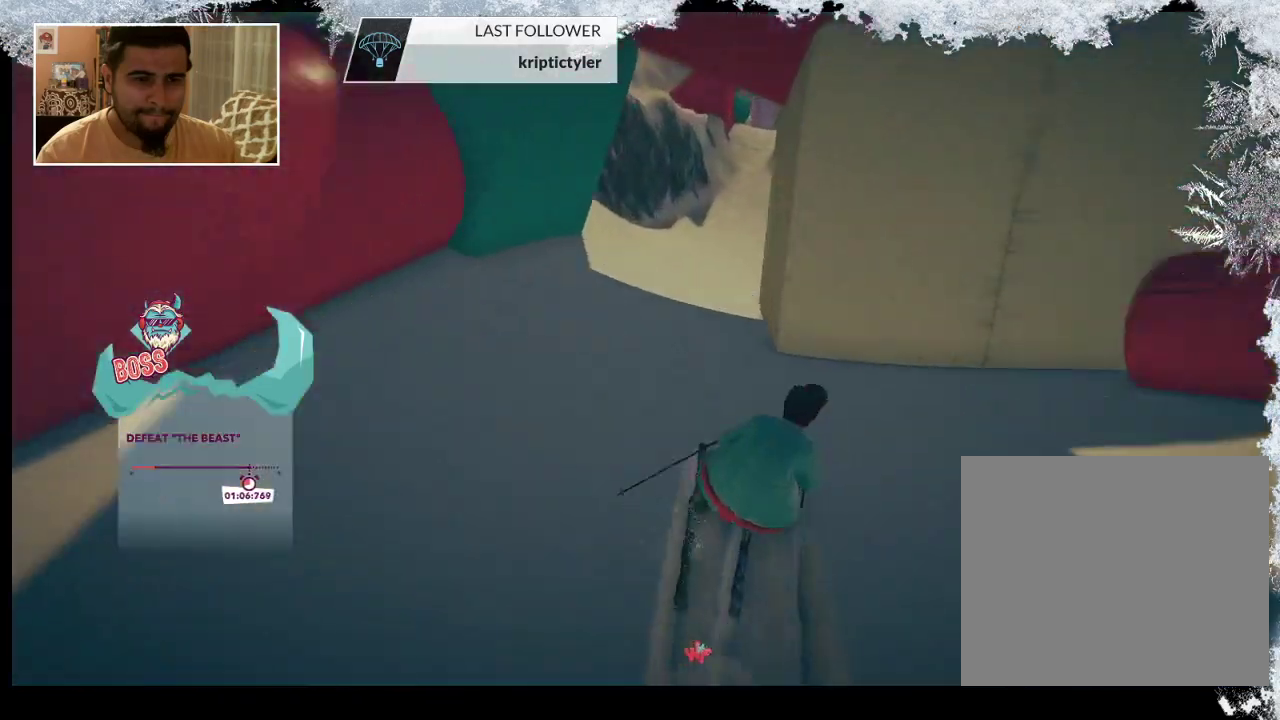
Gameplay with a controller (PlayStation layout); each line is a JSON object with the inputs held at the frame after it. "events" lists button and stick changes between this image and that frame as [ms after this image, input, new state], when the widget could be followed in between.
{"buttons": [], "left_stick": "center", "right_stick": "center", "events": []}
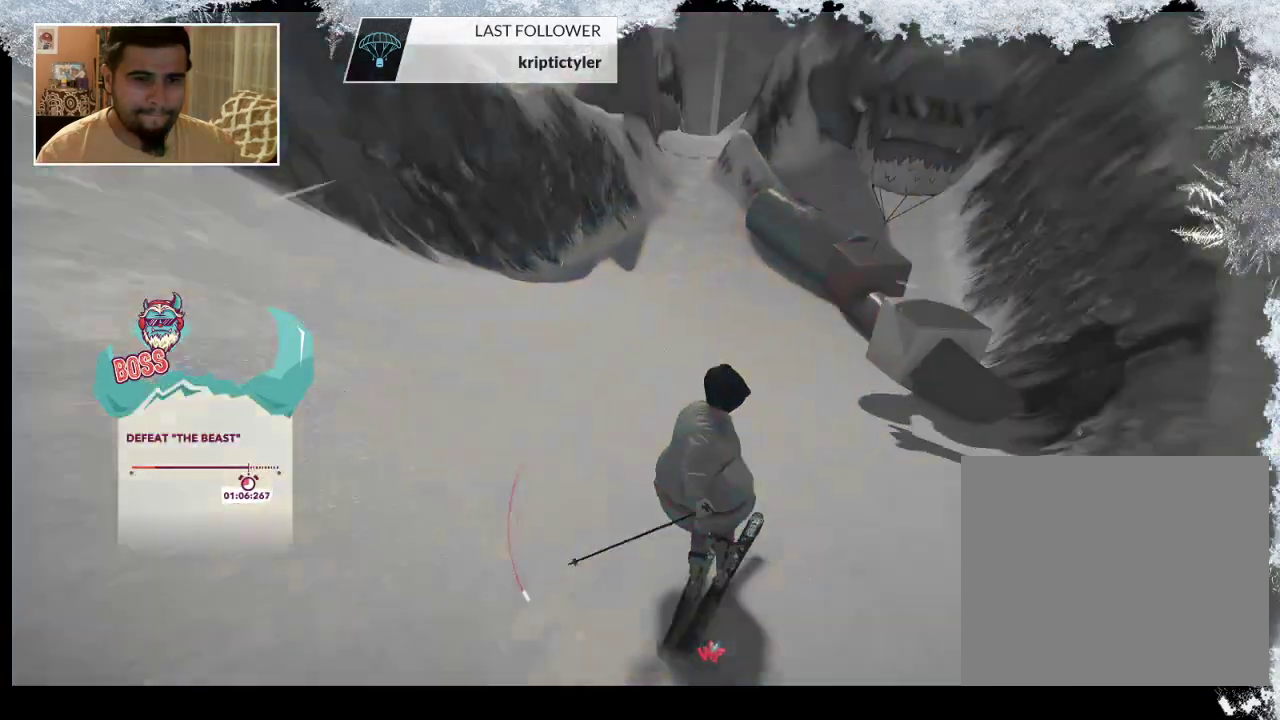
{"buttons": [], "left_stick": "left", "right_stick": "center", "events": [[433, "left_stick", "left"]]}
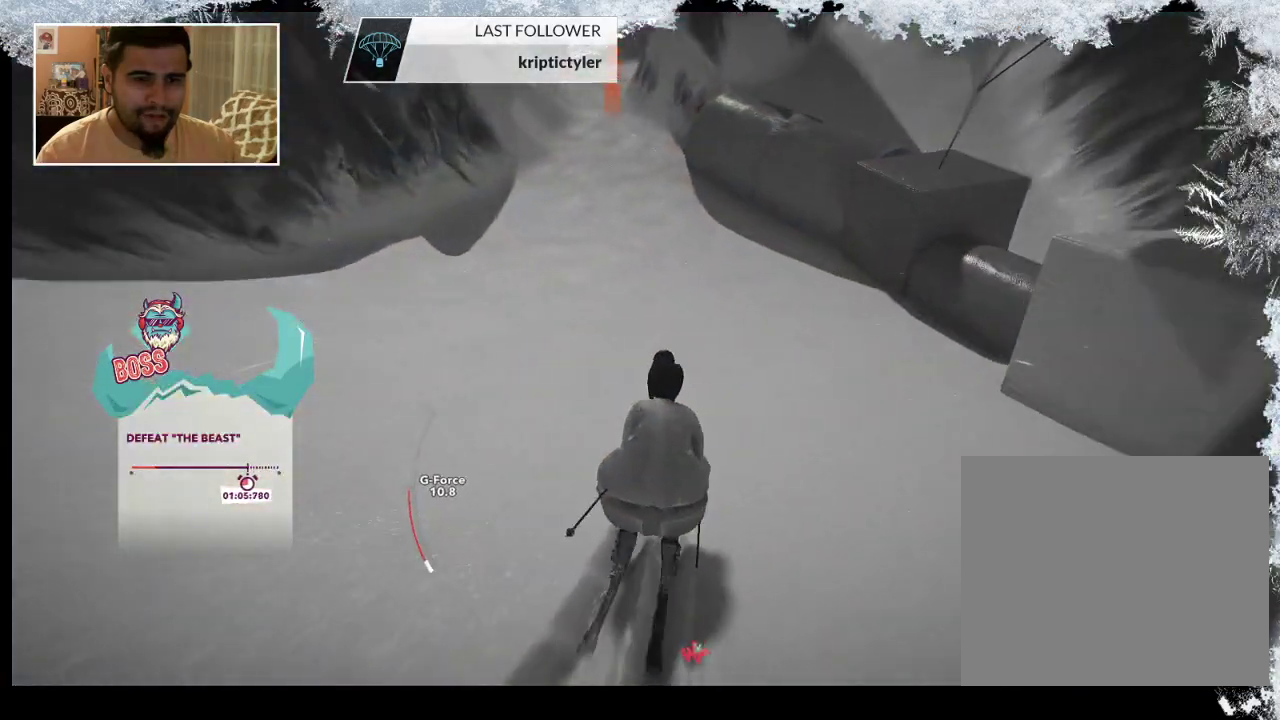
{"buttons": [], "left_stick": "left", "right_stick": "center", "events": []}
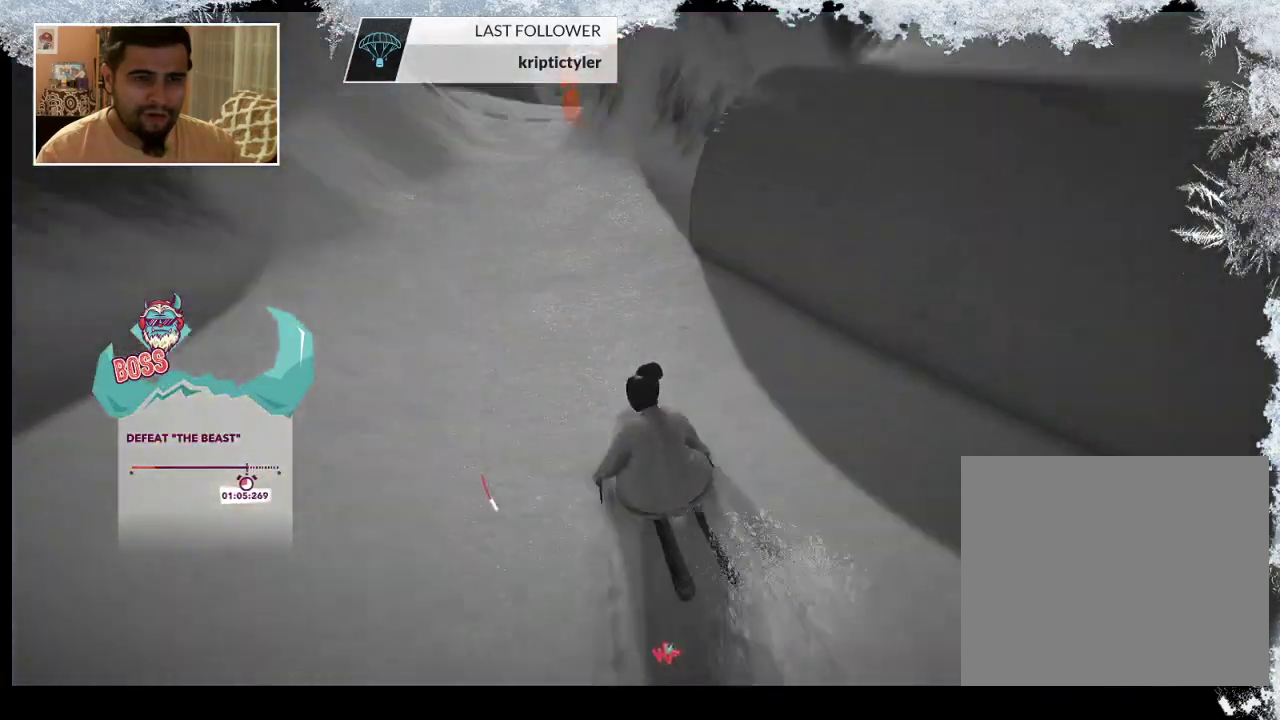
{"buttons": [], "left_stick": "right", "right_stick": "center", "events": [[200, "left_stick", "center"], [267, "left_stick", "right"]]}
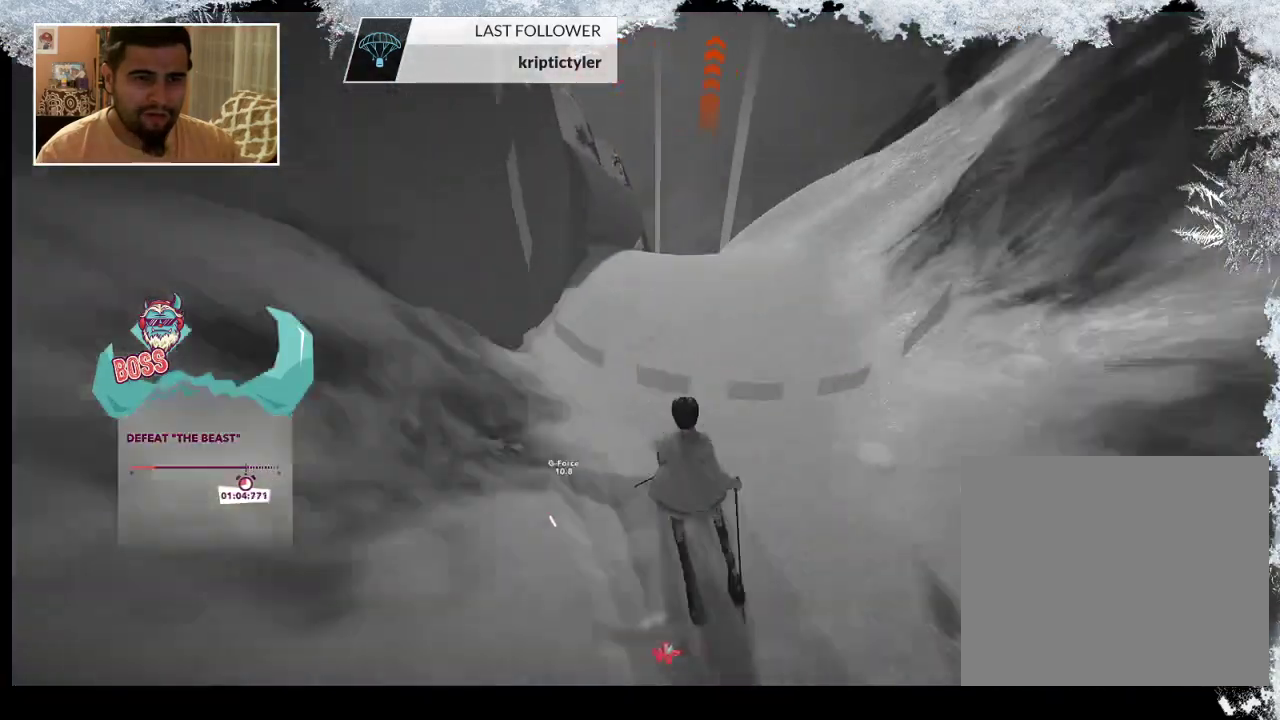
{"buttons": [], "left_stick": "center", "right_stick": "center", "events": [[433, "left_stick", "center"]]}
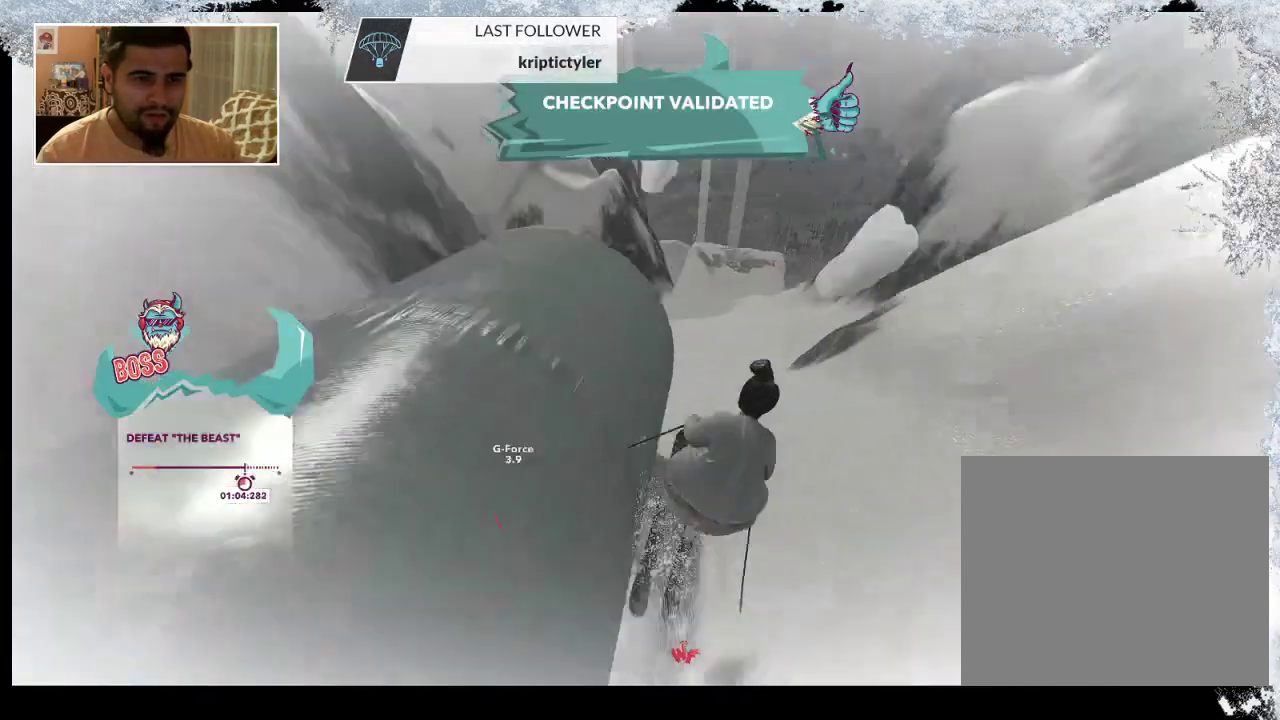
{"buttons": [], "left_stick": "center", "right_stick": "center", "events": []}
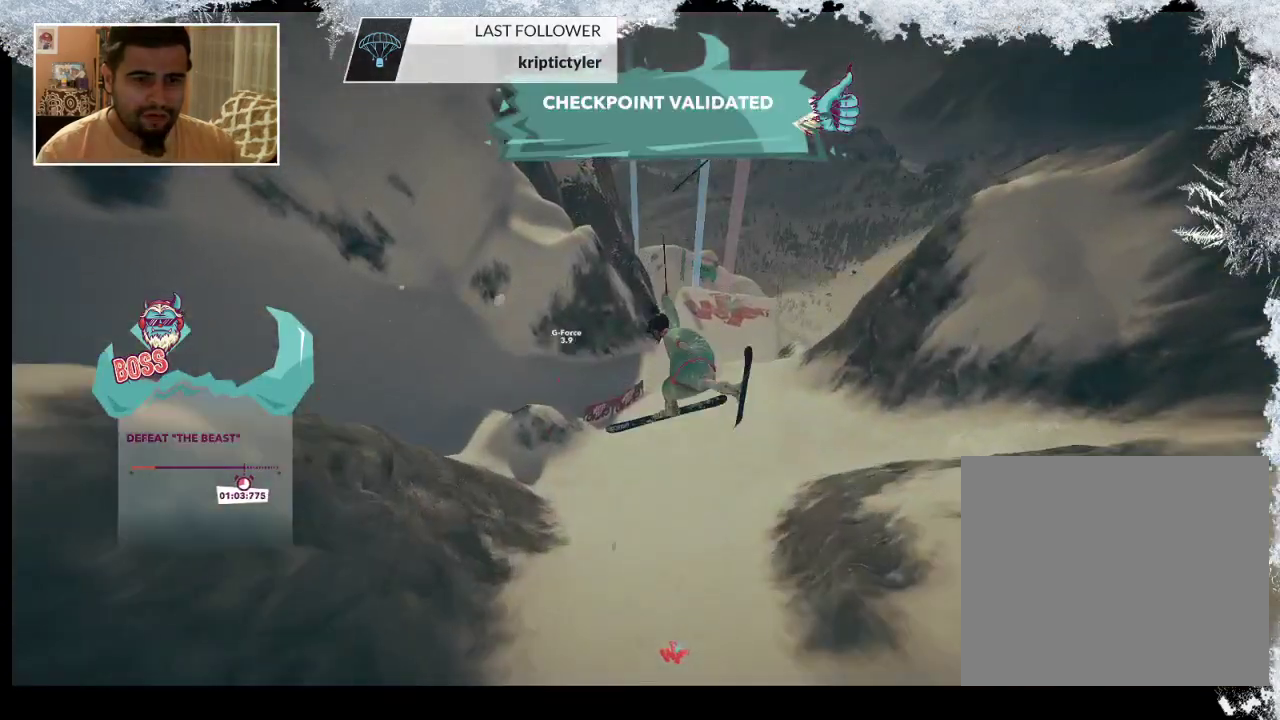
{"buttons": [], "left_stick": "center", "right_stick": "center", "events": []}
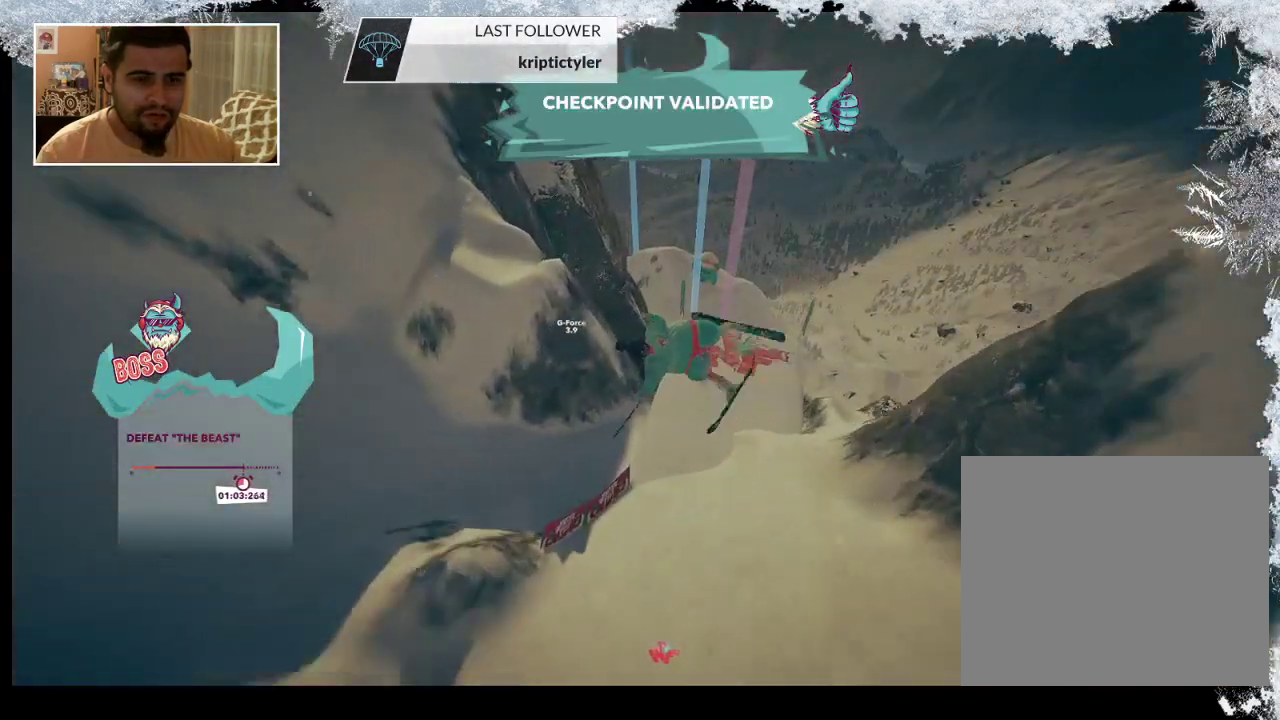
{"buttons": [], "left_stick": "center", "right_stick": "center", "events": []}
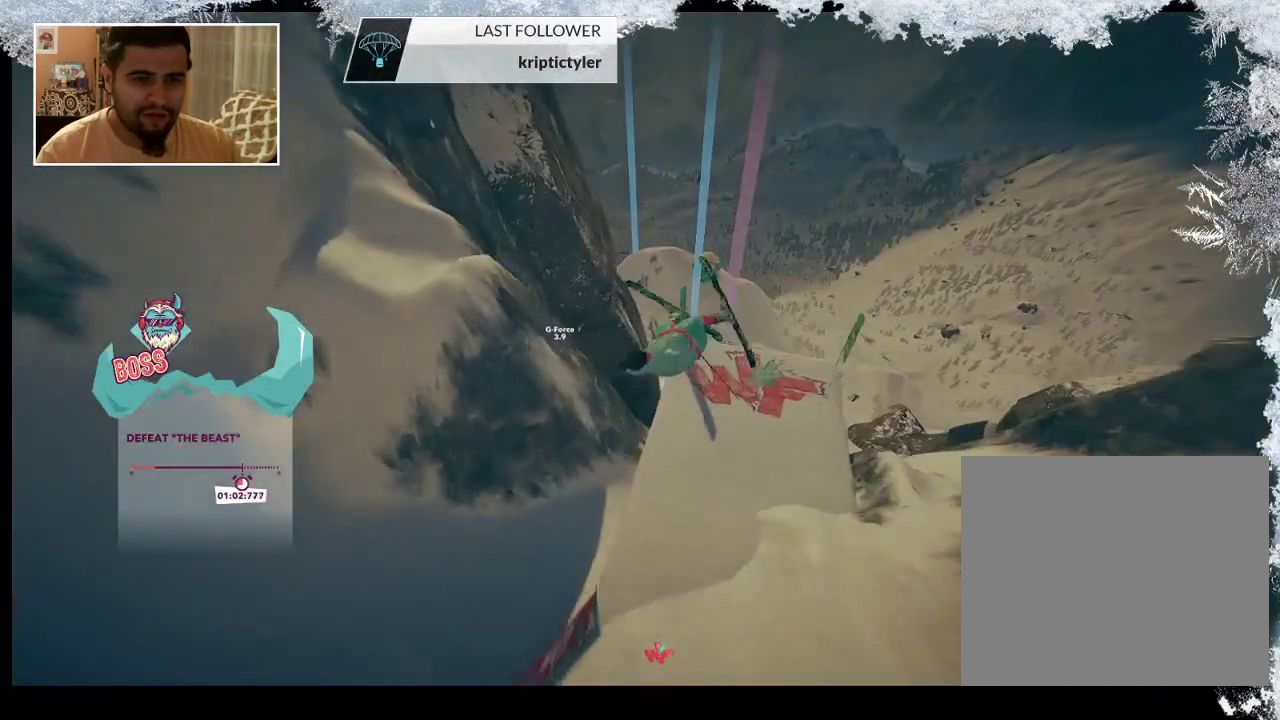
{"buttons": ["TRIANGLE"], "left_stick": "center", "right_stick": "center", "events": [[167, "TRIANGLE", "down"]]}
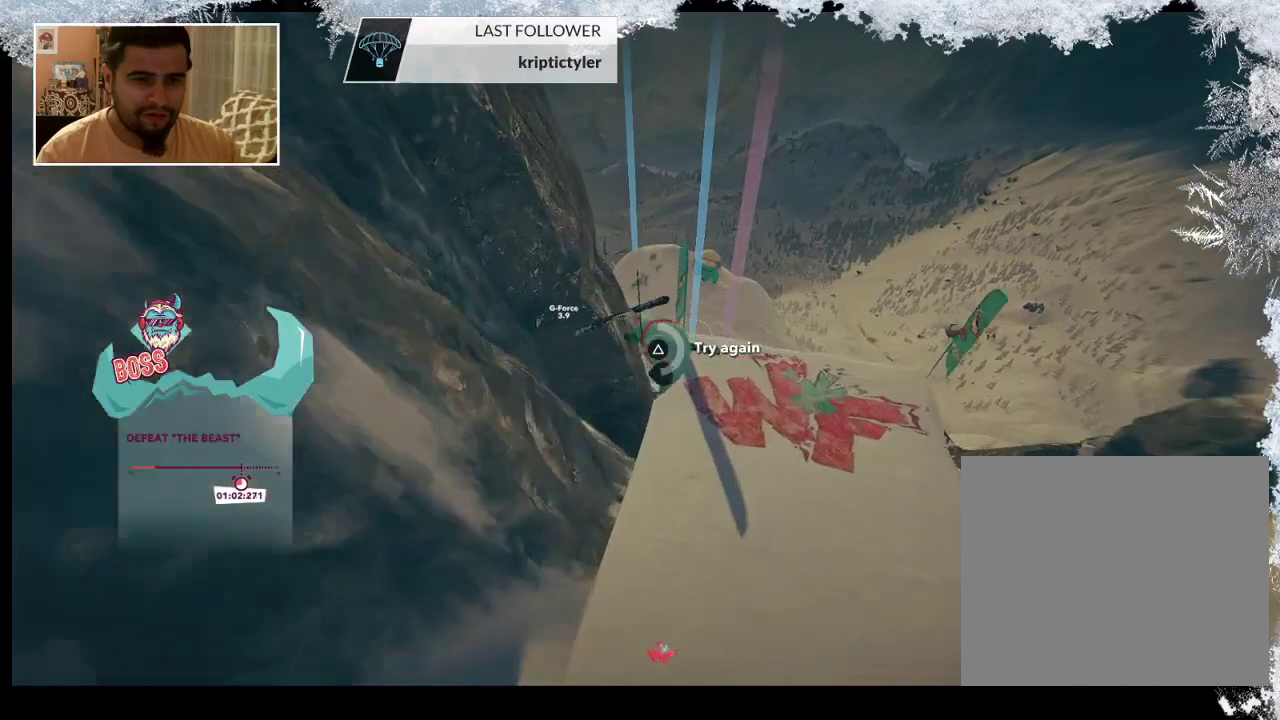
{"buttons": ["TRIANGLE"], "left_stick": "center", "right_stick": "center", "events": []}
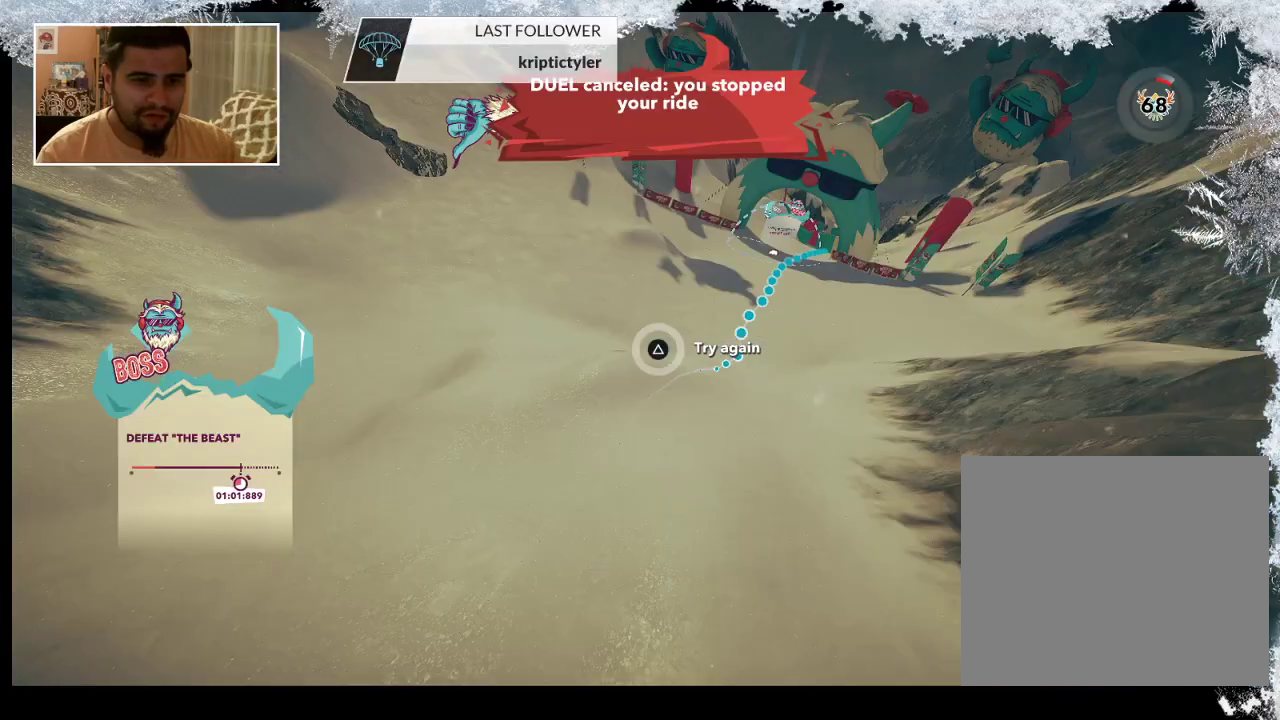
{"buttons": [], "left_stick": "up", "right_stick": "center", "events": [[100, "TRIANGLE", "up"], [400, "left_stick", "up"]]}
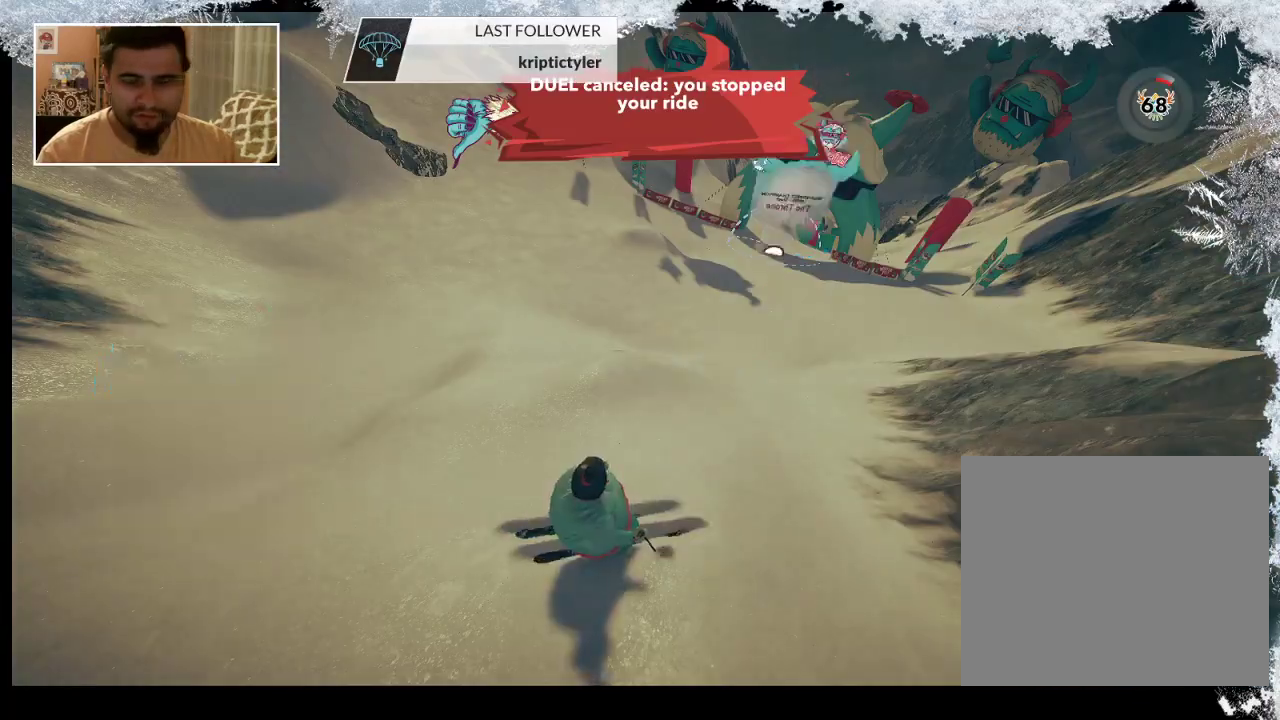
{"buttons": [], "left_stick": "center", "right_stick": "center", "events": [[67, "left_stick", "center"], [233, "left_stick", "up"], [467, "left_stick", "center"]]}
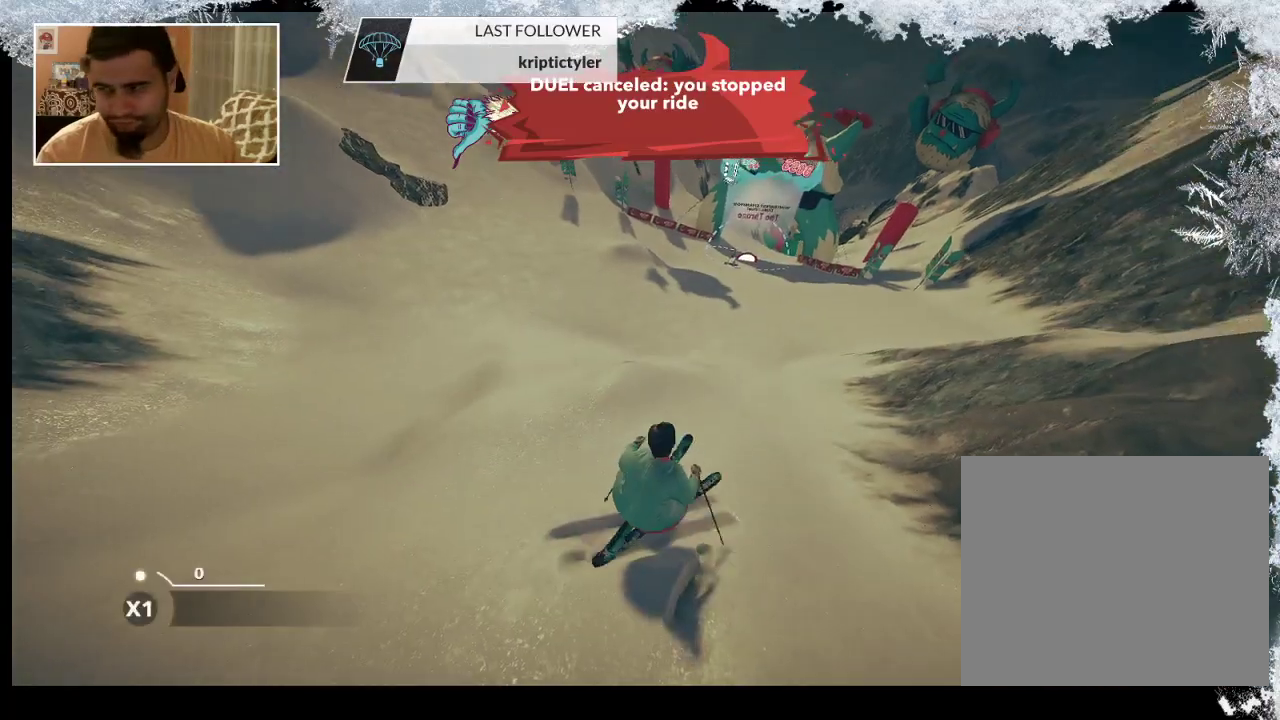
{"buttons": [], "left_stick": "center", "right_stick": "center", "events": [[200, "left_stick", "up"], [400, "left_stick", "center"]]}
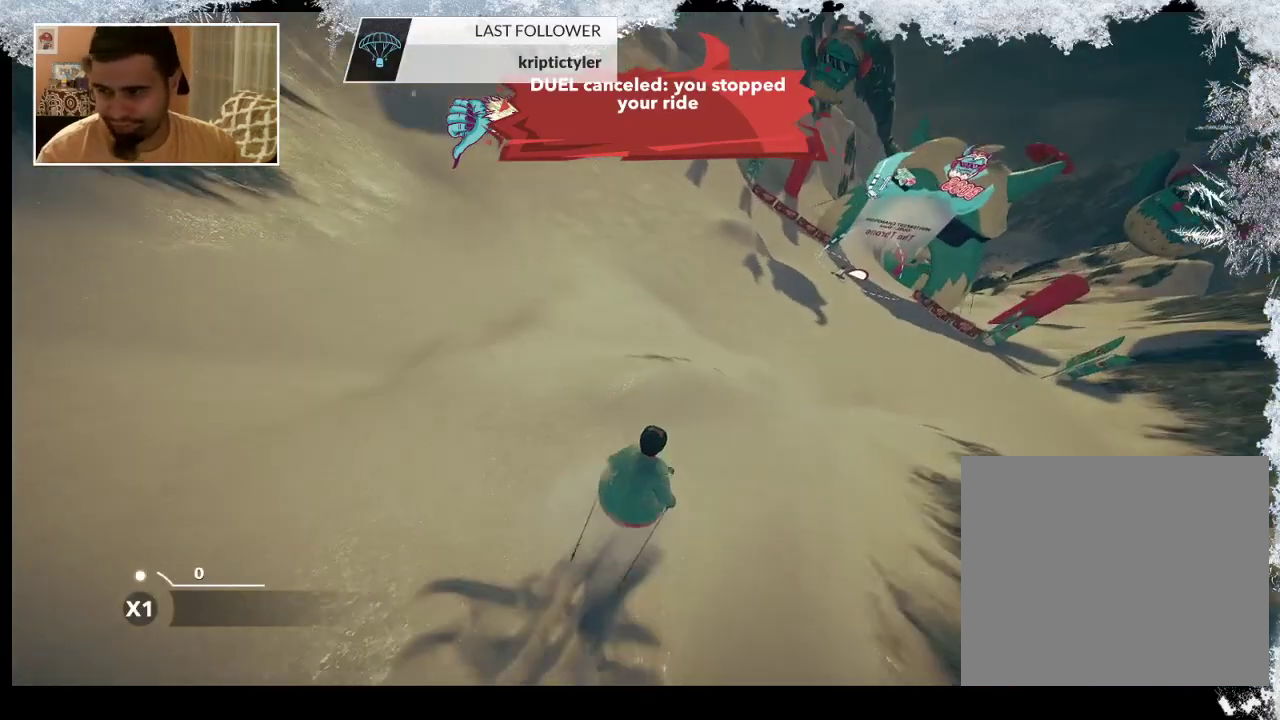
{"buttons": [], "left_stick": "center", "right_stick": "center", "events": []}
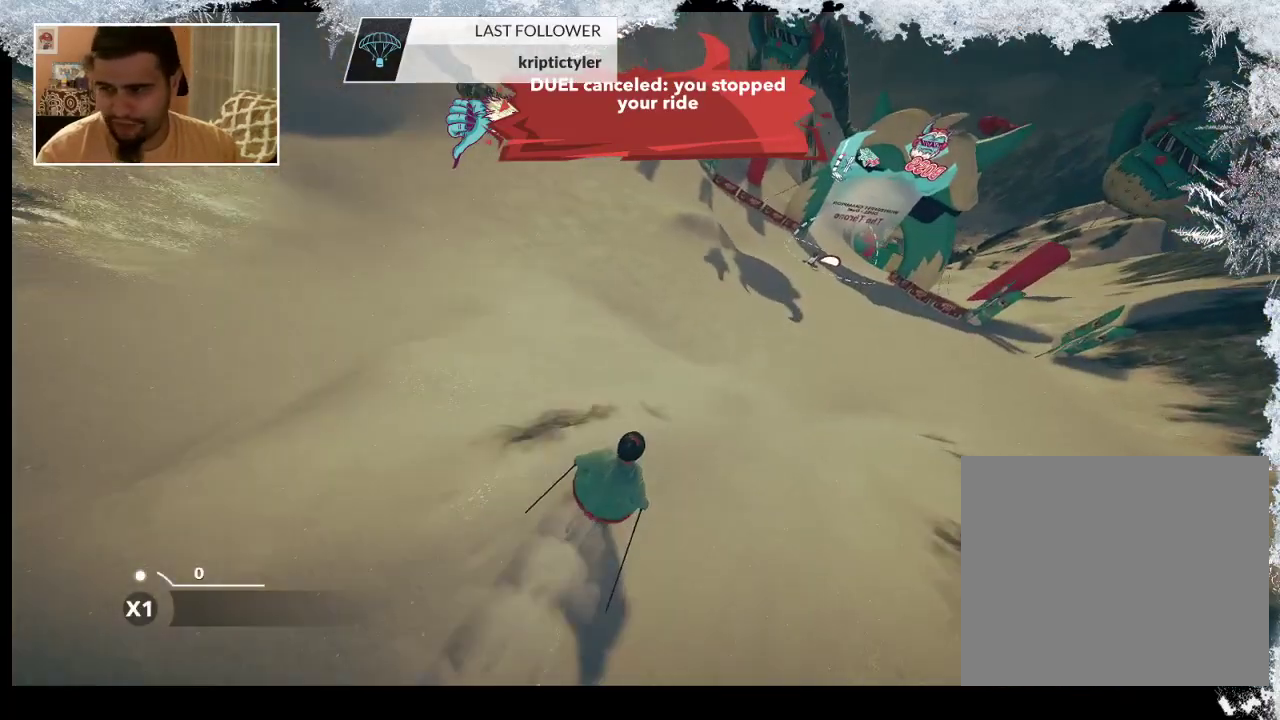
{"buttons": [], "left_stick": "center", "right_stick": "center", "events": []}
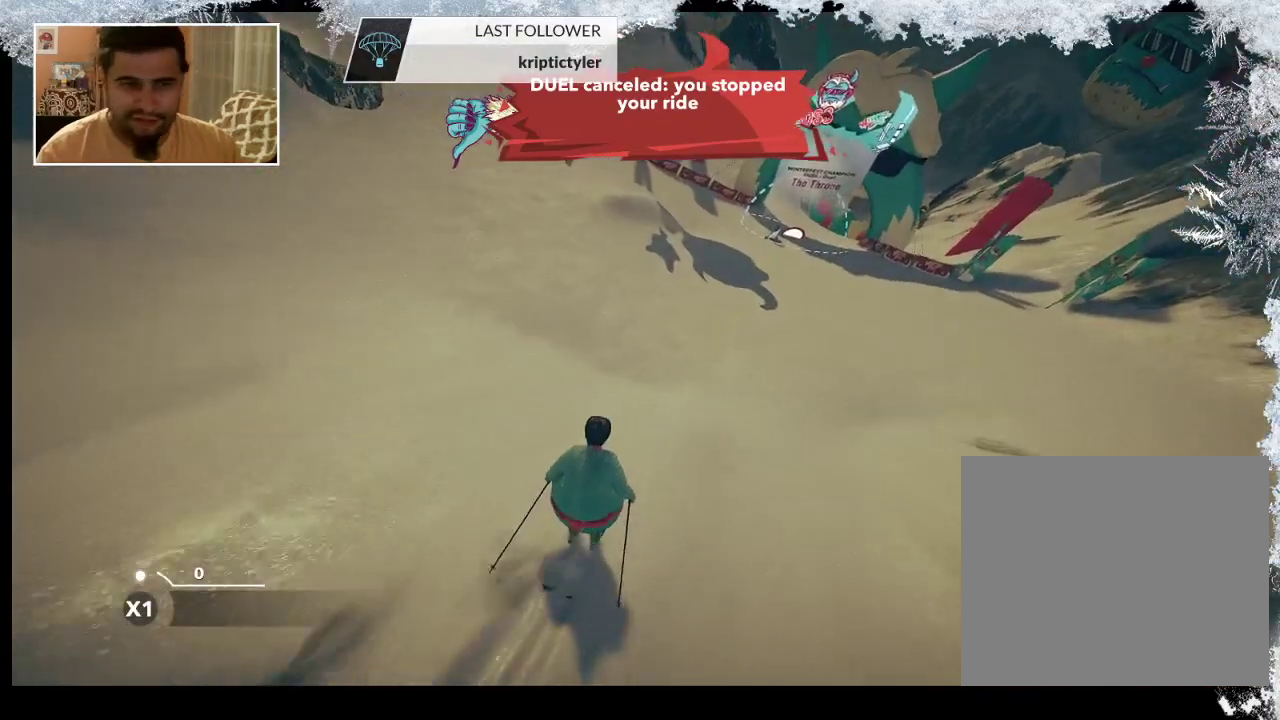
{"buttons": [], "left_stick": "right", "right_stick": "center", "events": [[500, "left_stick", "right"]]}
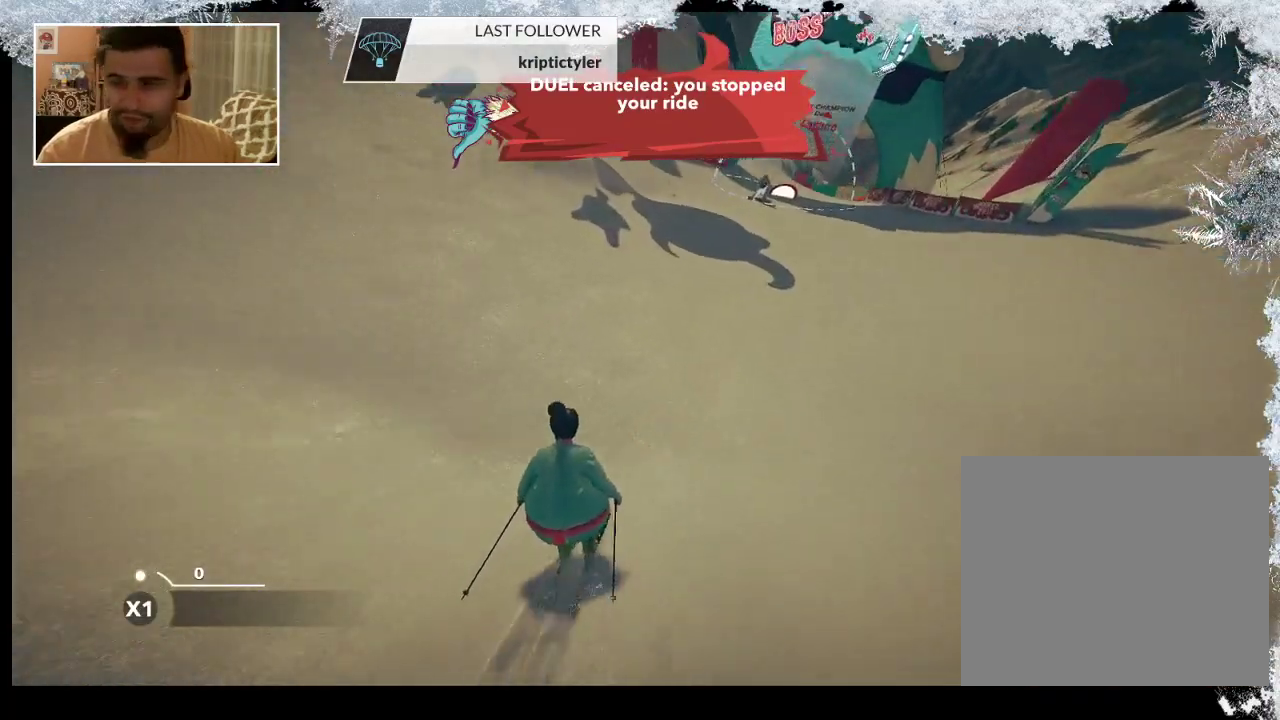
{"buttons": [], "left_stick": "center", "right_stick": "center", "events": [[200, "left_stick", "center"]]}
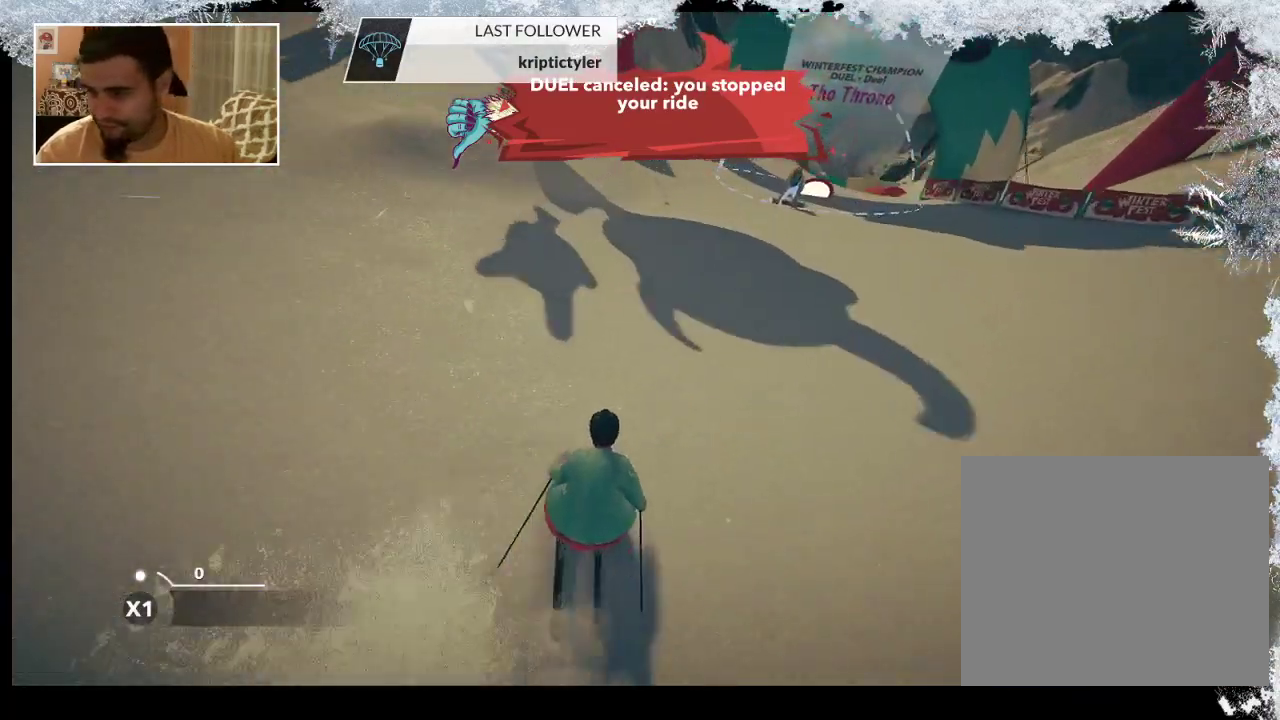
{"buttons": [], "left_stick": "right", "right_stick": "center", "events": [[367, "left_stick", "right"]]}
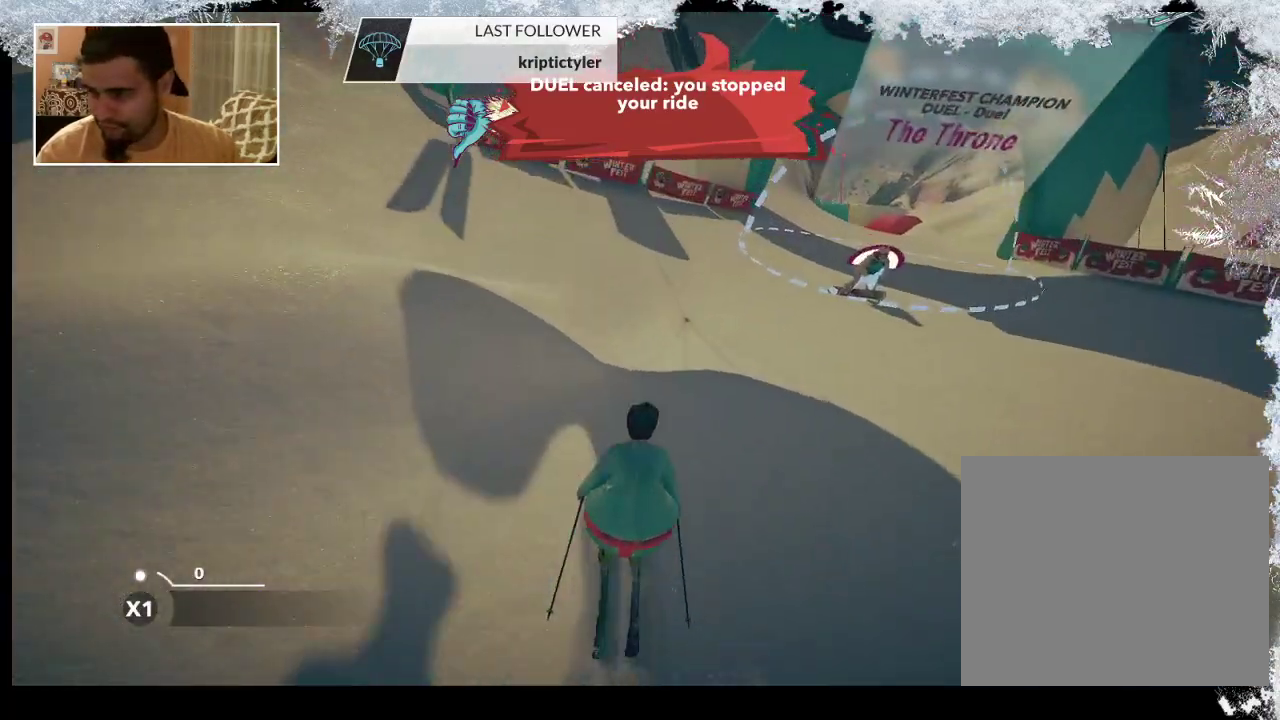
{"buttons": [], "left_stick": "center", "right_stick": "center", "events": [[67, "left_stick", "center"]]}
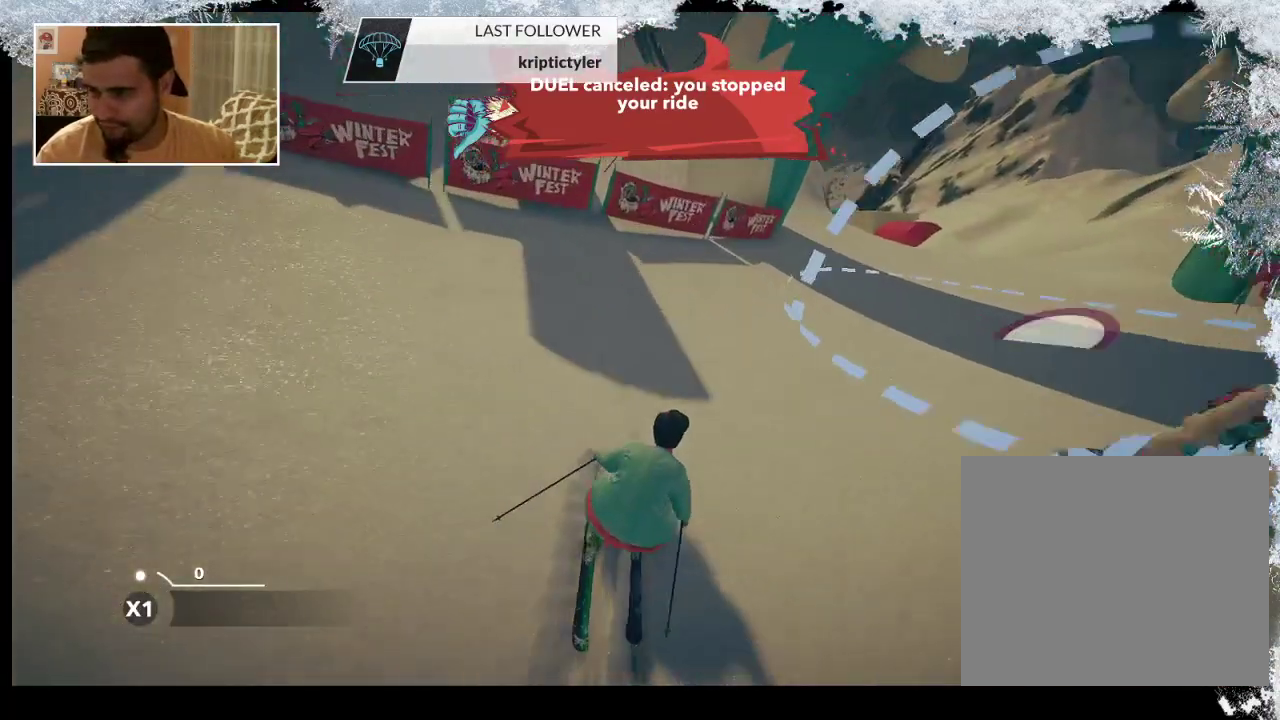
{"buttons": [], "left_stick": "center", "right_stick": "center", "events": []}
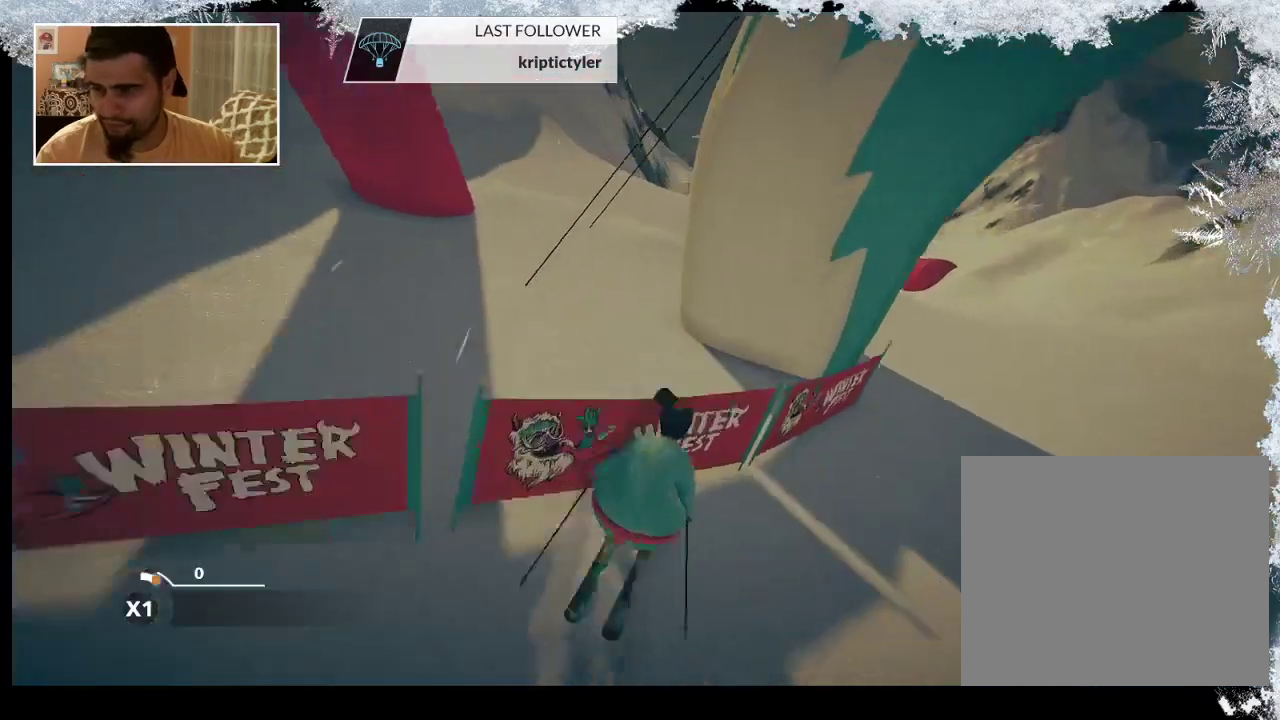
{"buttons": [], "left_stick": "center", "right_stick": "center", "events": []}
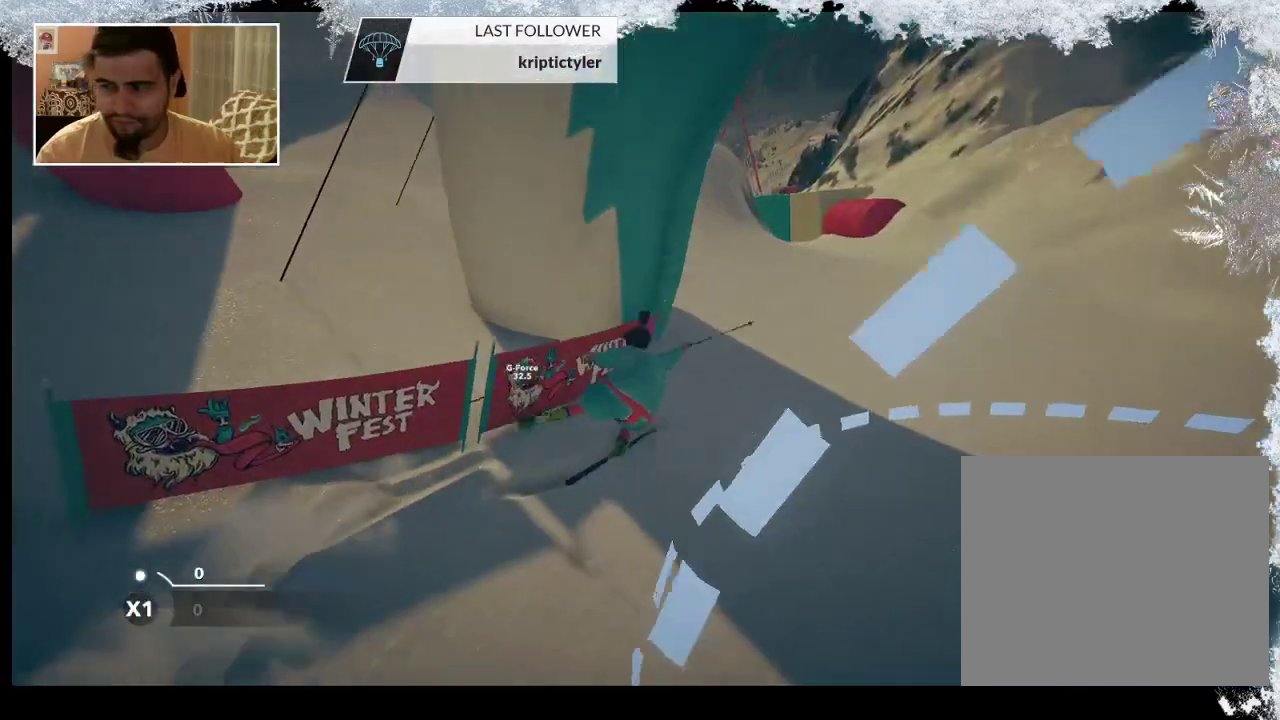
{"buttons": ["TRIANGLE"], "left_stick": "center", "right_stick": "center", "events": [[433, "TRIANGLE", "down"]]}
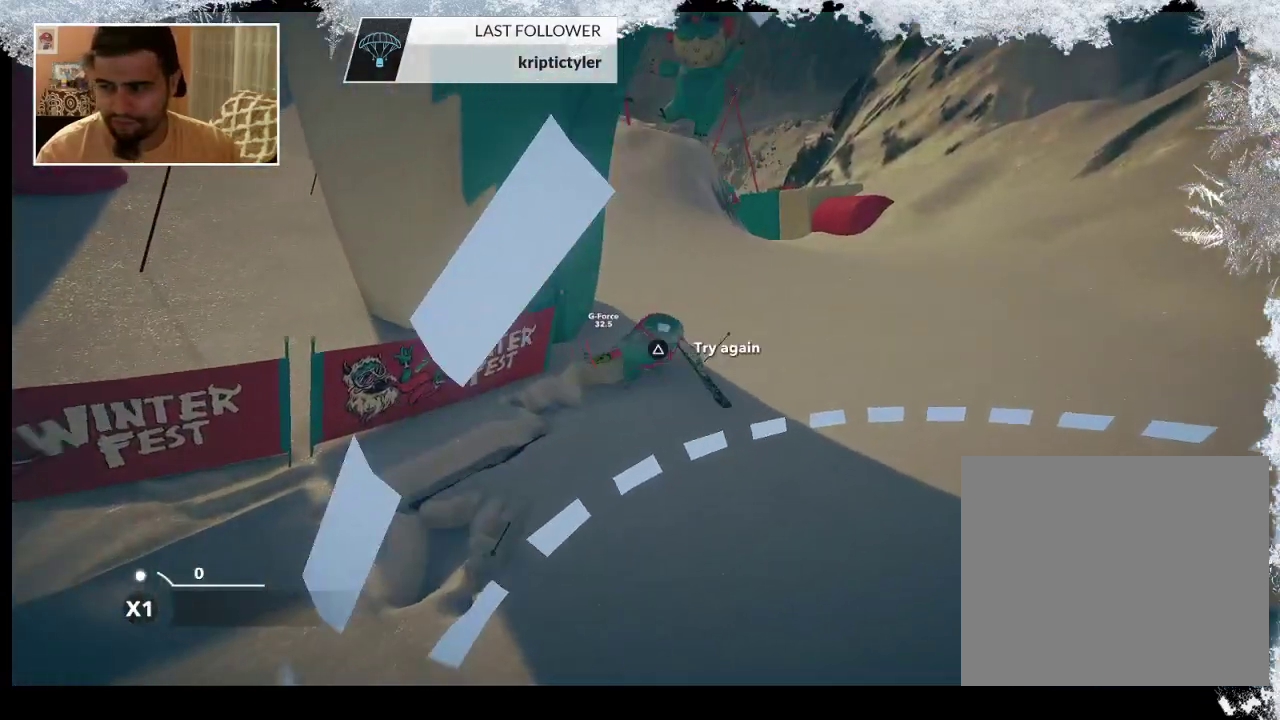
{"buttons": ["TRIANGLE"], "left_stick": "center", "right_stick": "center", "events": []}
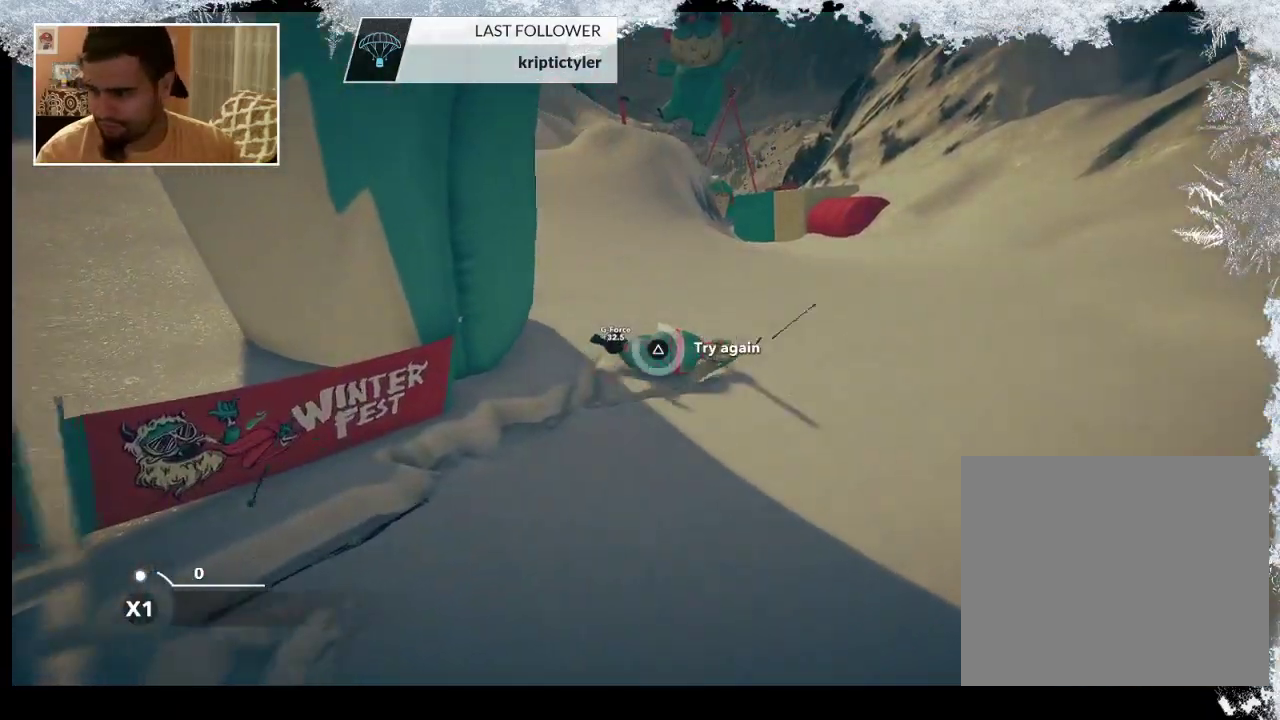
{"buttons": ["TRIANGLE"], "left_stick": "center", "right_stick": "center", "events": []}
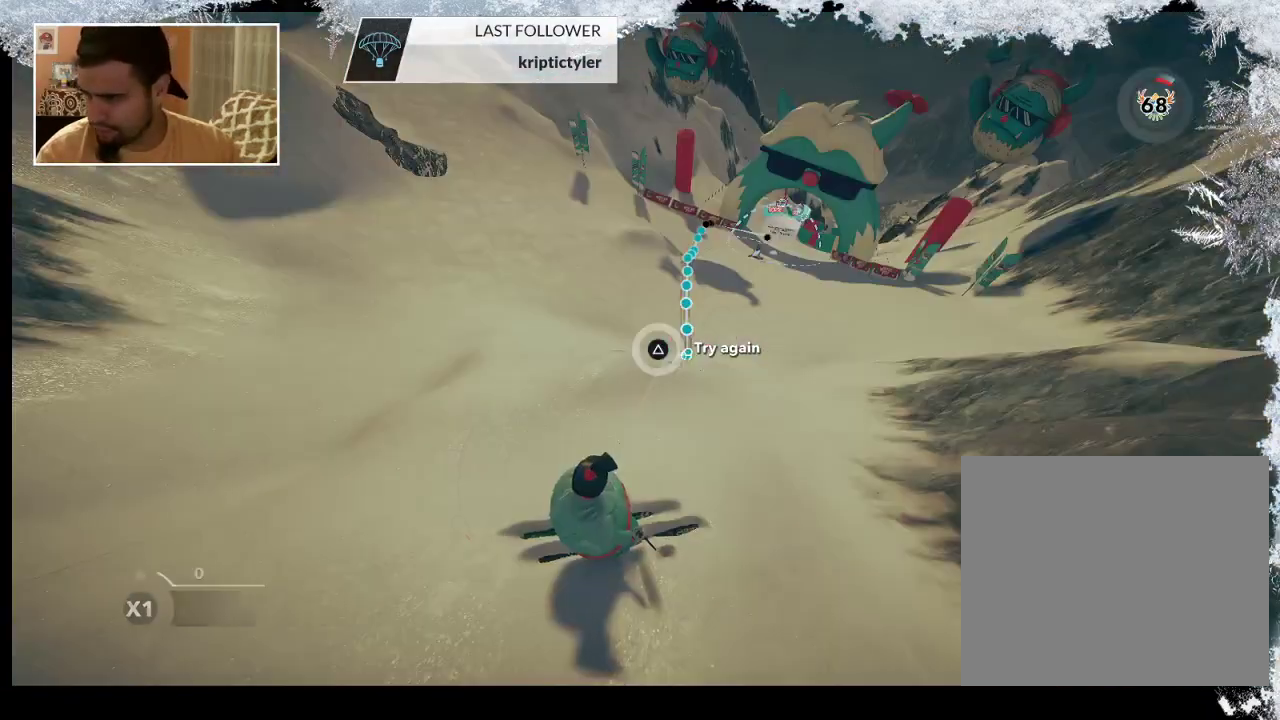
{"buttons": [], "left_stick": "up", "right_stick": "center", "events": [[67, "TRIANGLE", "up"], [167, "left_stick", "up"], [333, "left_stick", "center"], [400, "left_stick", "up"]]}
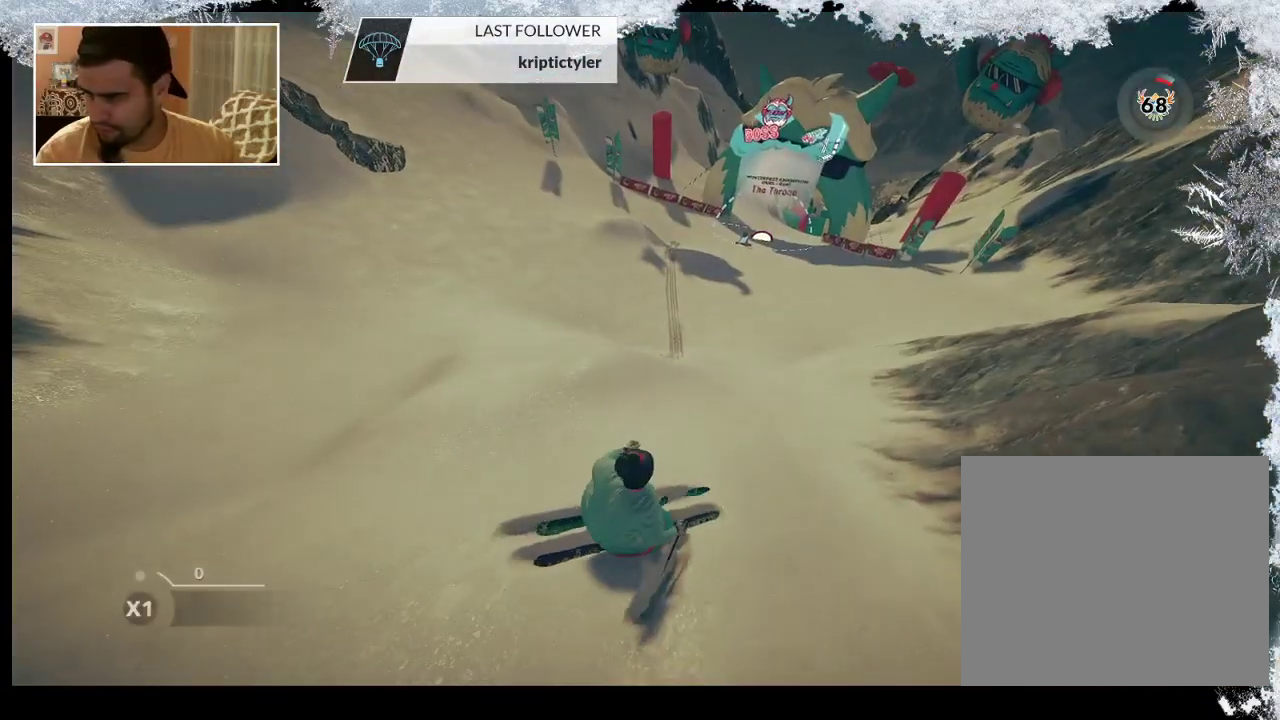
{"buttons": [], "left_stick": "center", "right_stick": "center", "events": [[67, "left_stick", "center"], [167, "left_stick", "up"], [467, "left_stick", "center"]]}
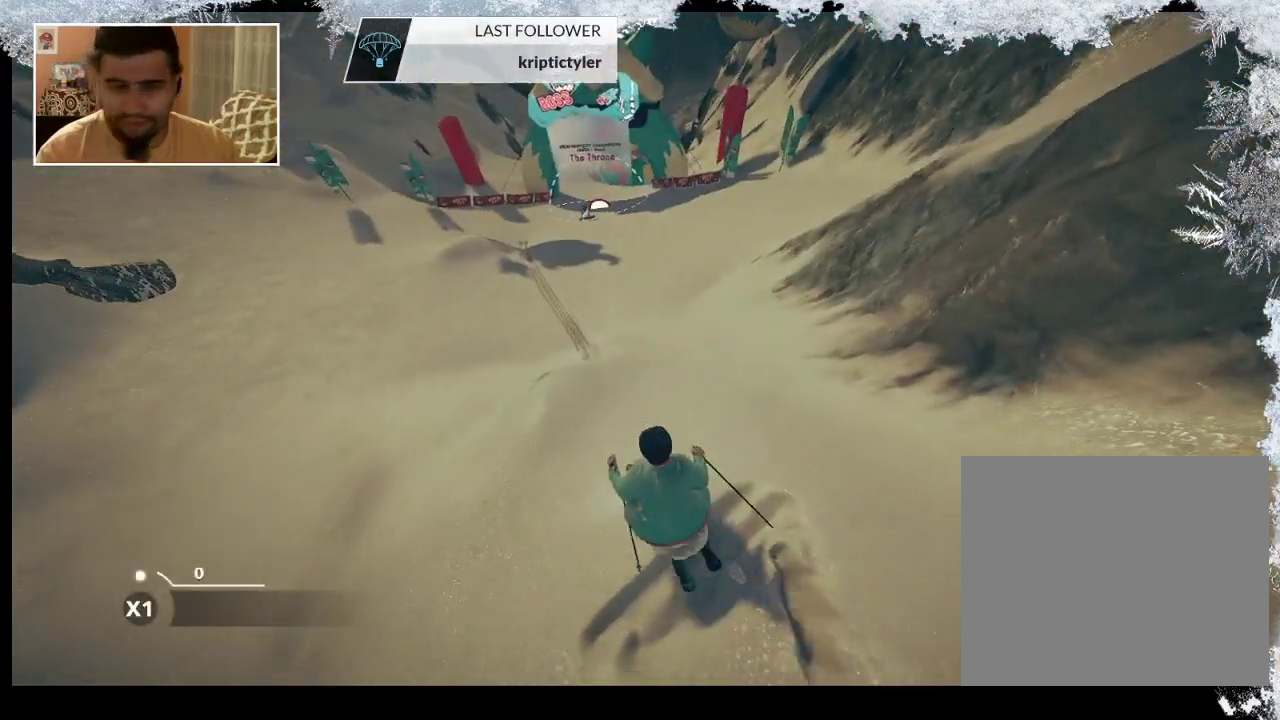
{"buttons": [], "left_stick": "up", "right_stick": "center", "events": [[467, "left_stick", "up"]]}
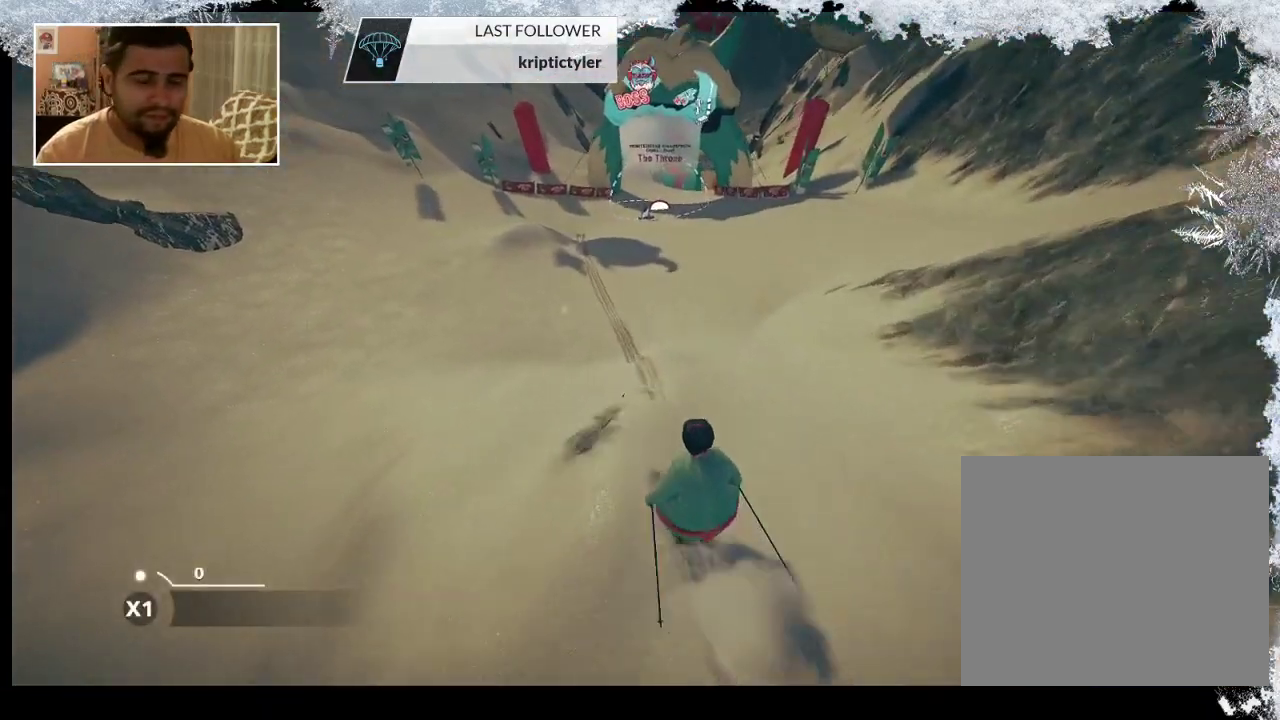
{"buttons": [], "left_stick": "up", "right_stick": "center", "events": []}
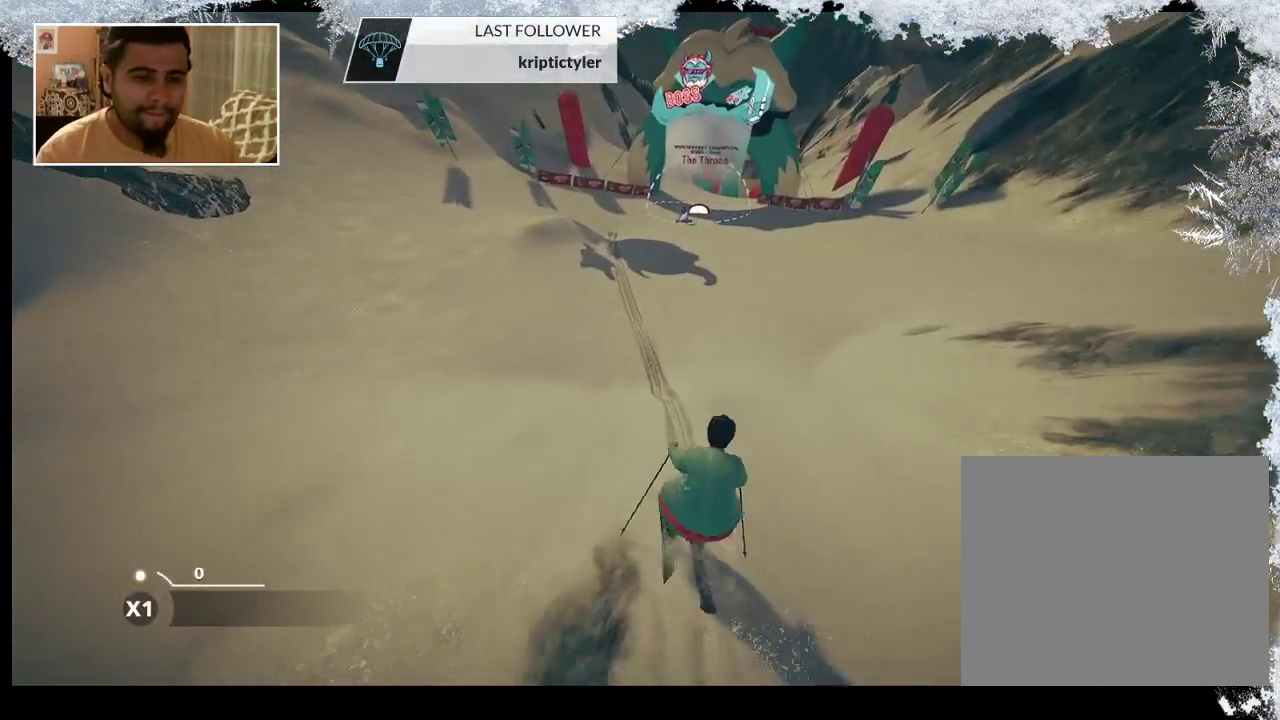
{"buttons": [], "left_stick": "up", "right_stick": "center", "events": []}